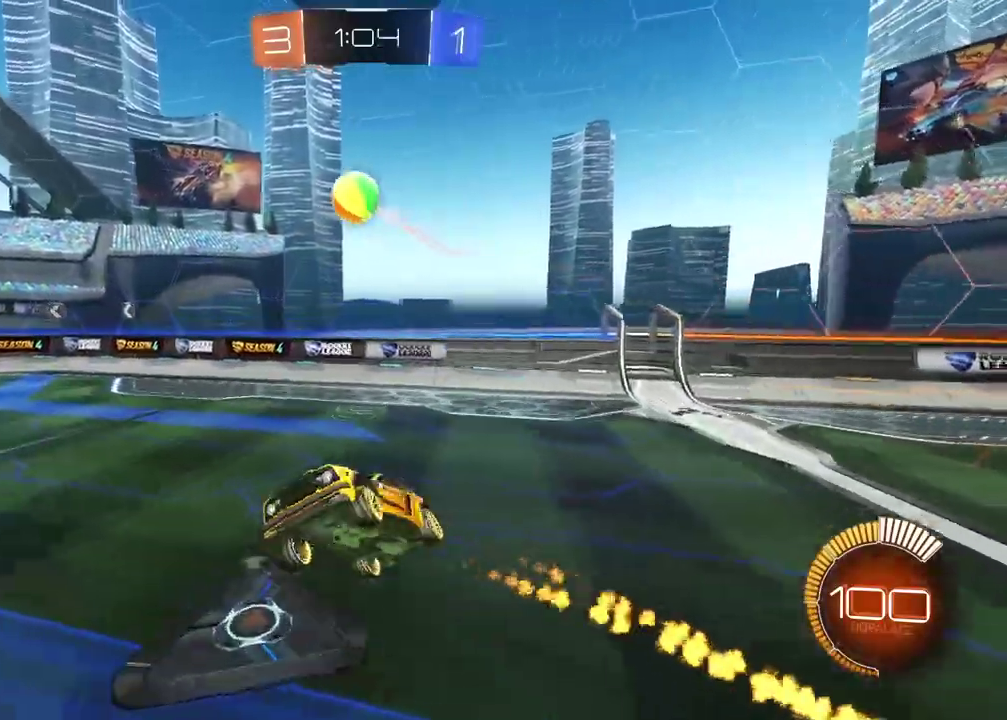
Gameplay with a controller (PlayStation layout); each line is a JSON object with the inputs held at the frame after it. "events" lists button and stick changes between this image and that frame as [ms after this image, input, new state], when the widget could be followed in between. Not read: L1 R1.
{"buttons": [], "left_stick": "left", "right_stick": "center", "events": [[317, "CIRCLE", "up"], [317, "CROSS", "up"], [317, "L2", "up"], [317, "R2", "up"], [317, "left_stick", "down"], [367, "R2", "down"], [400, "left_stick", "left"], [433, "R2", "up"]]}
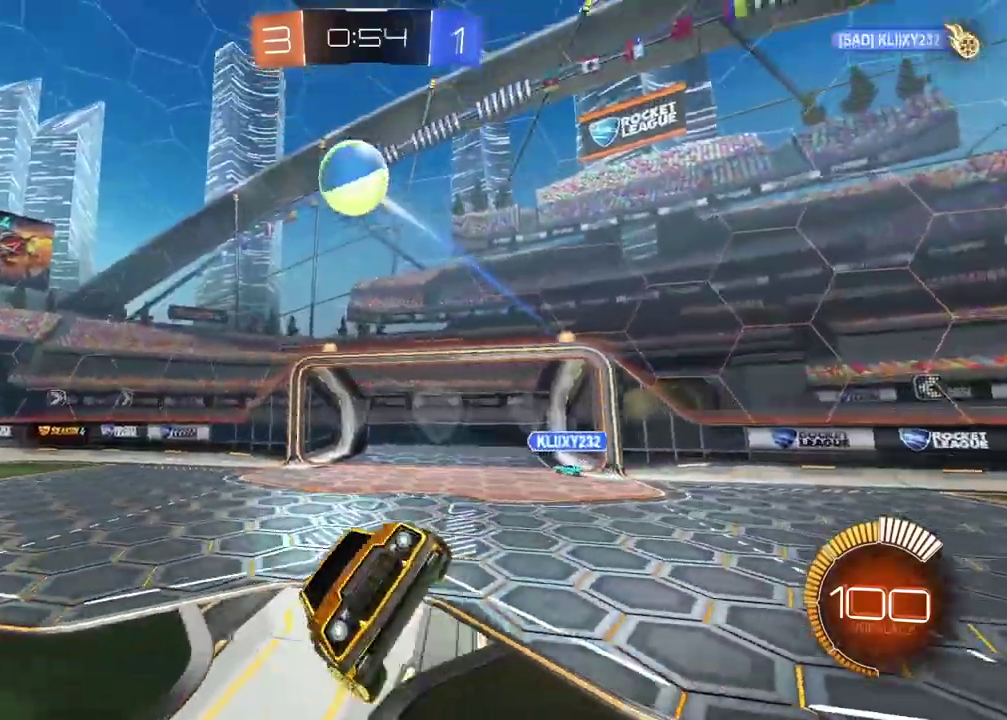
{"buttons": ["R2"], "left_stick": "up-right", "right_stick": "center", "events": [[17, "R2", "down"], [83, "left_stick", "up-right"], [367, "TRIANGLE", "down"], [467, "TRIANGLE", "up"]]}
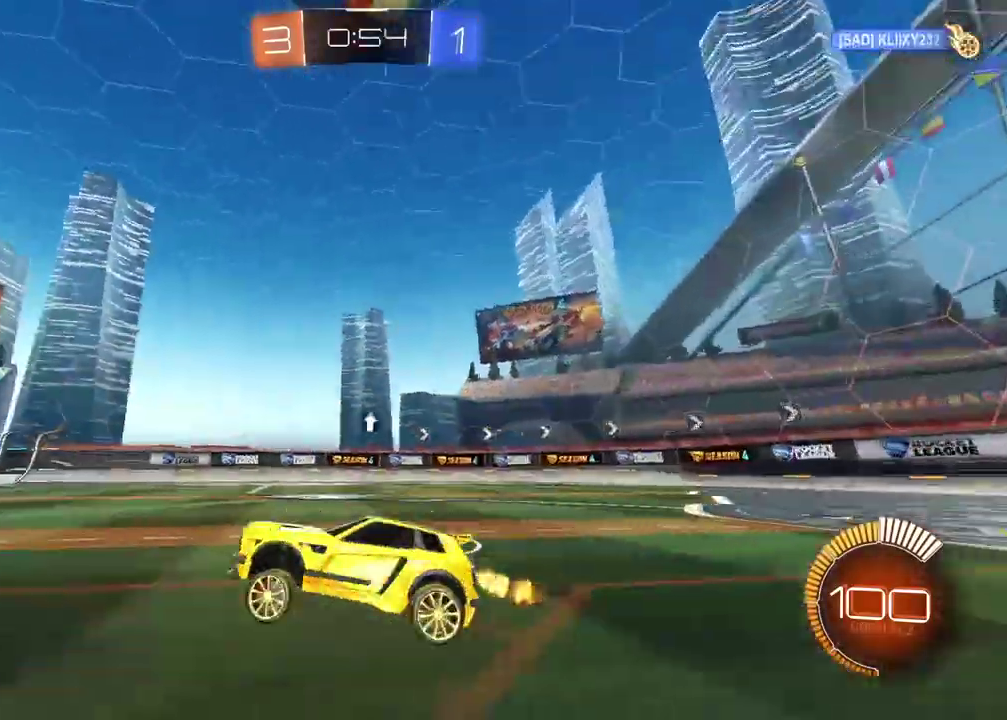
{"buttons": ["CIRCLE", "R2"], "left_stick": "center", "right_stick": "center", "events": [[50, "left_stick", "center"], [100, "CIRCLE", "down"]]}
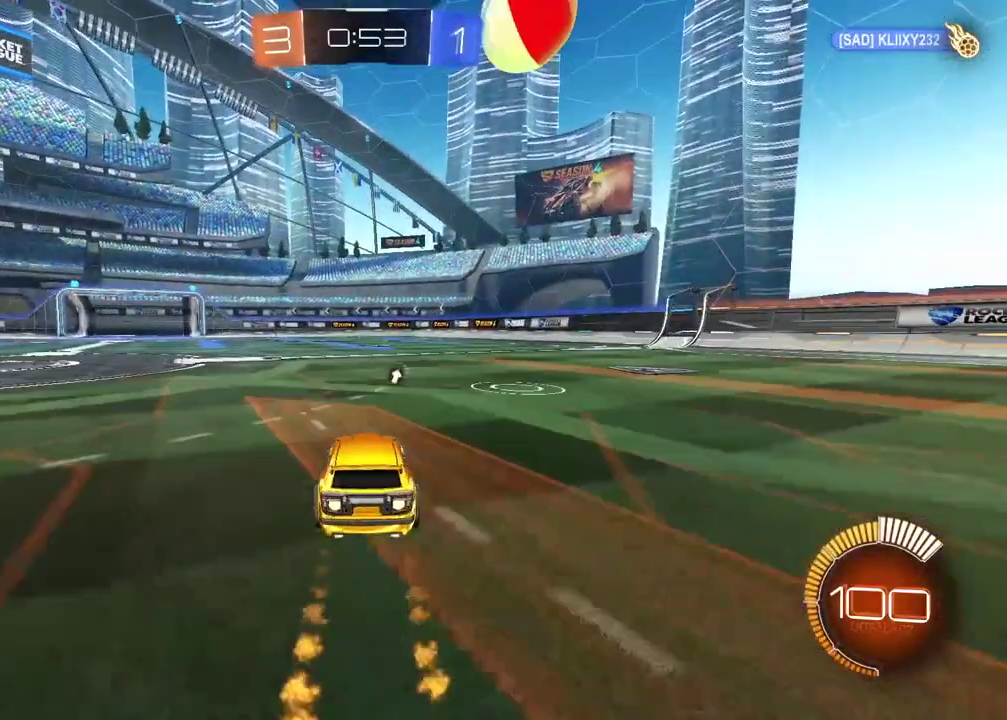
{"buttons": ["CIRCLE", "R2"], "left_stick": "center", "right_stick": "center", "events": [[167, "left_stick", "right"], [367, "left_stick", "center"]]}
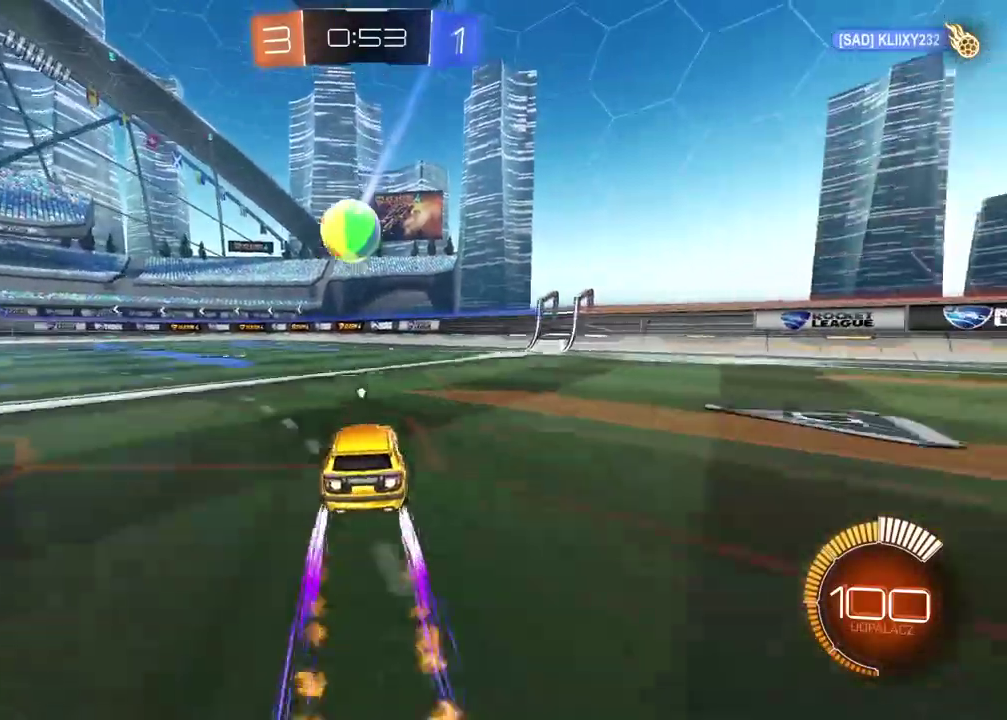
{"buttons": ["R2"], "left_stick": "center", "right_stick": "center", "events": [[250, "CIRCLE", "up"]]}
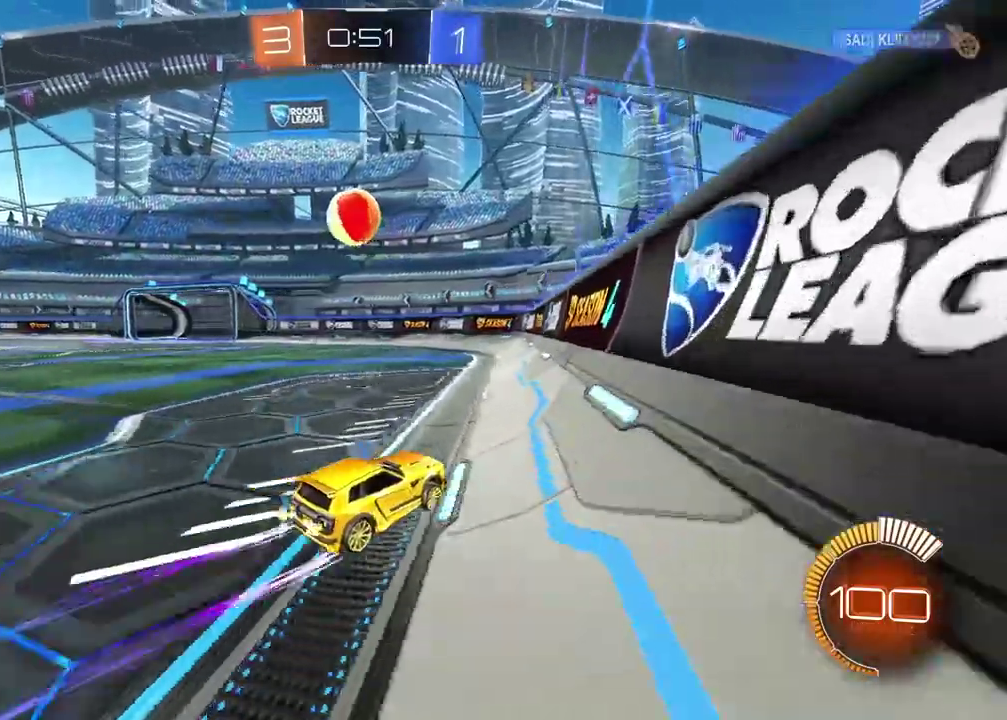
{"buttons": ["R2"], "left_stick": "center", "right_stick": "center", "events": []}
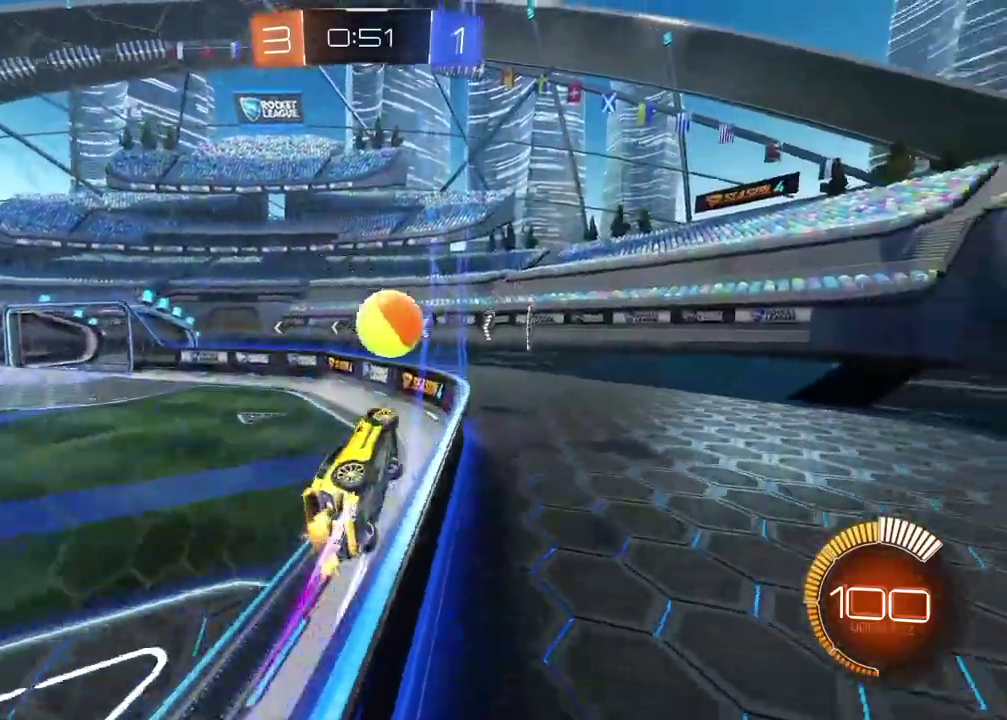
{"buttons": ["R2"], "left_stick": "left", "right_stick": "center", "events": [[433, "left_stick", "left"]]}
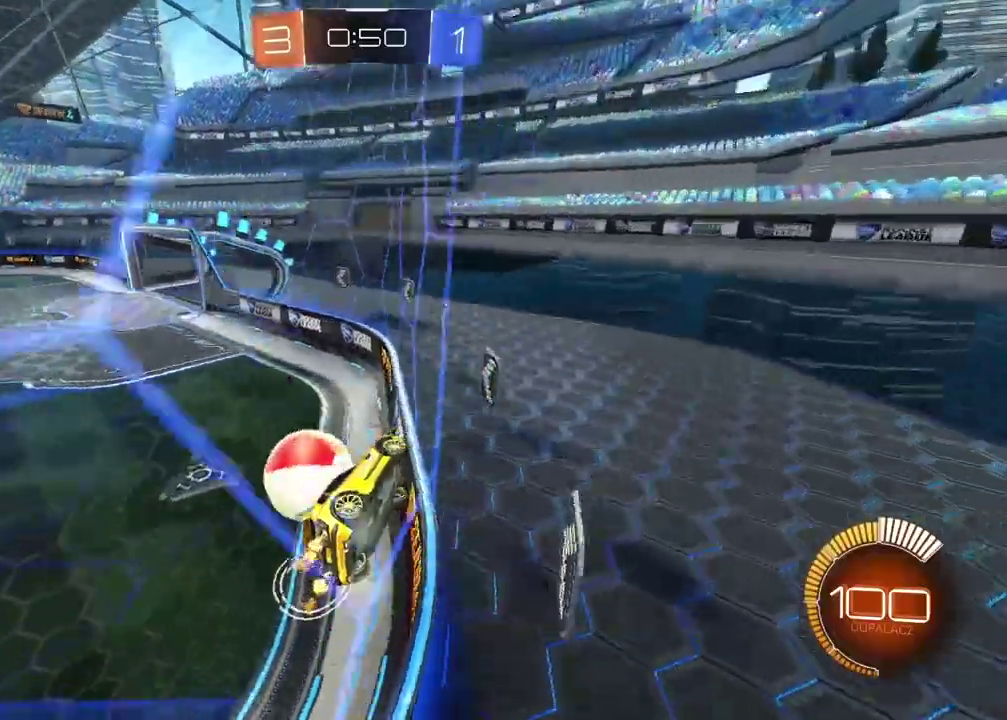
{"buttons": ["L2", "R2"], "left_stick": "right", "right_stick": "center", "events": [[233, "left_stick", "center"], [300, "L2", "down"], [317, "R2", "up"], [417, "left_stick", "right"], [450, "R2", "down"]]}
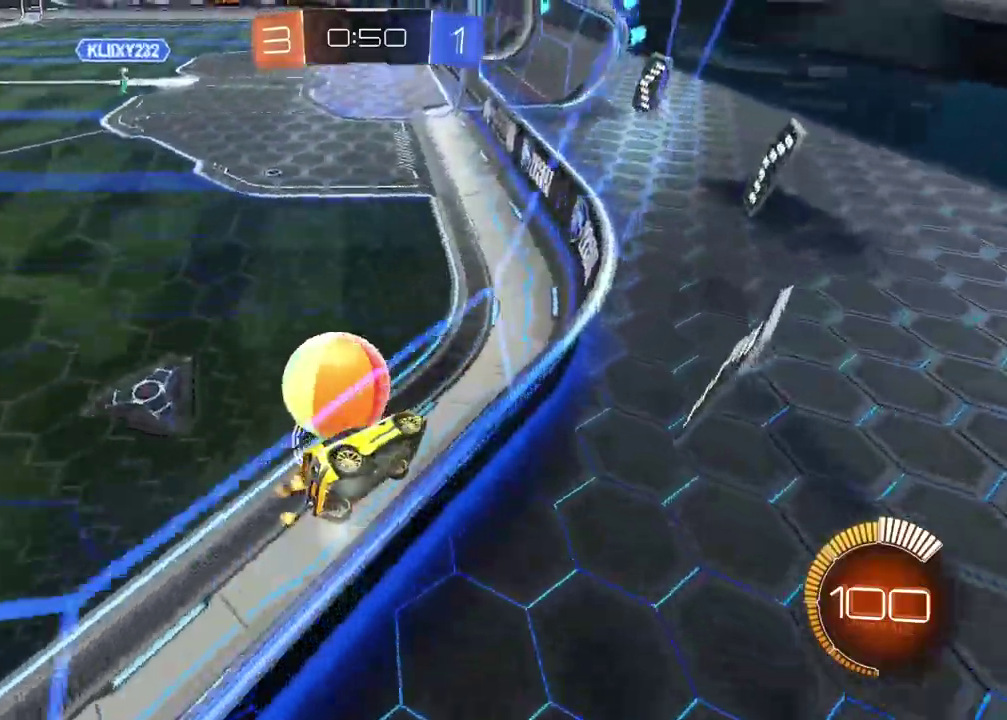
{"buttons": ["R2"], "left_stick": "center", "right_stick": "center", "events": [[33, "L2", "up"], [67, "left_stick", "center"]]}
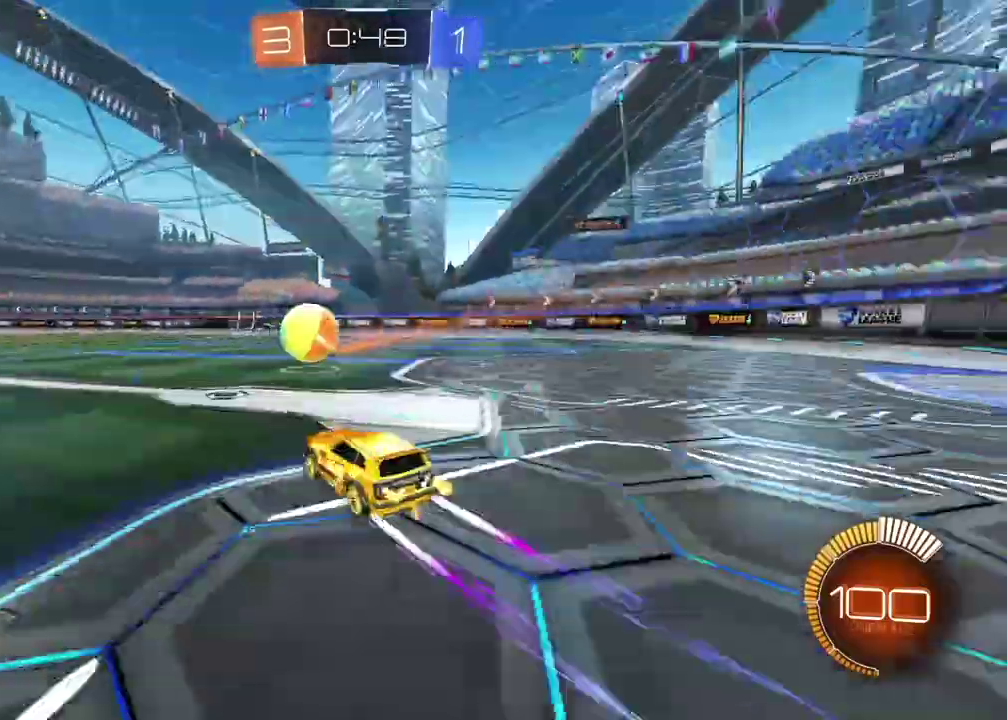
{"buttons": ["R2"], "left_stick": "center", "right_stick": "right", "events": [[483, "right_stick", "right"]]}
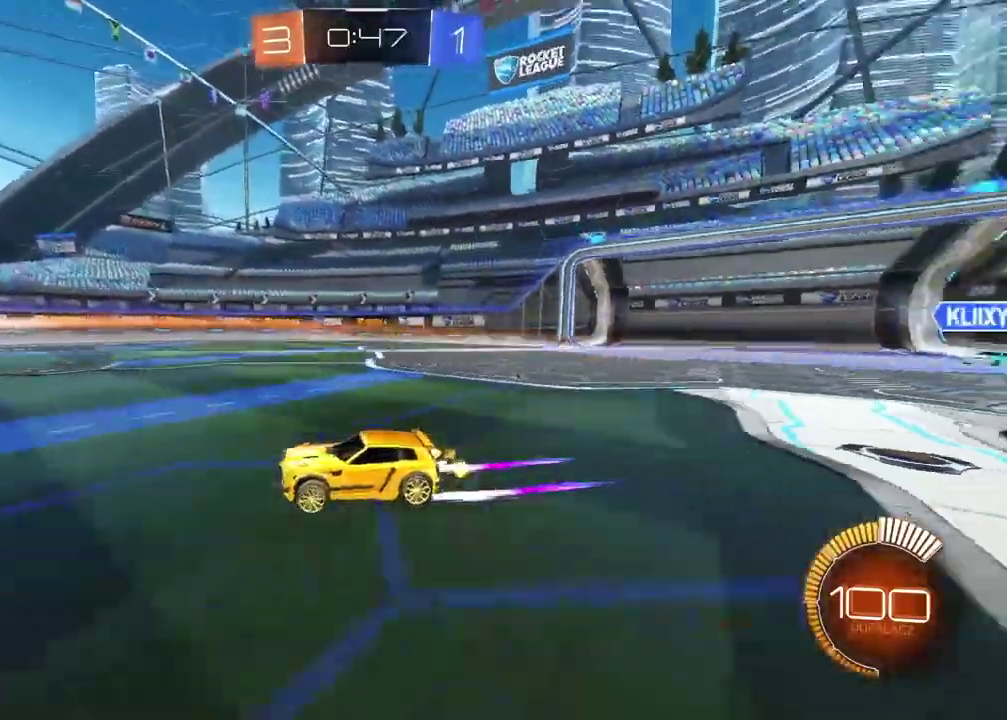
{"buttons": ["R2"], "left_stick": "center", "right_stick": "center", "events": [[233, "right_stick", "center"]]}
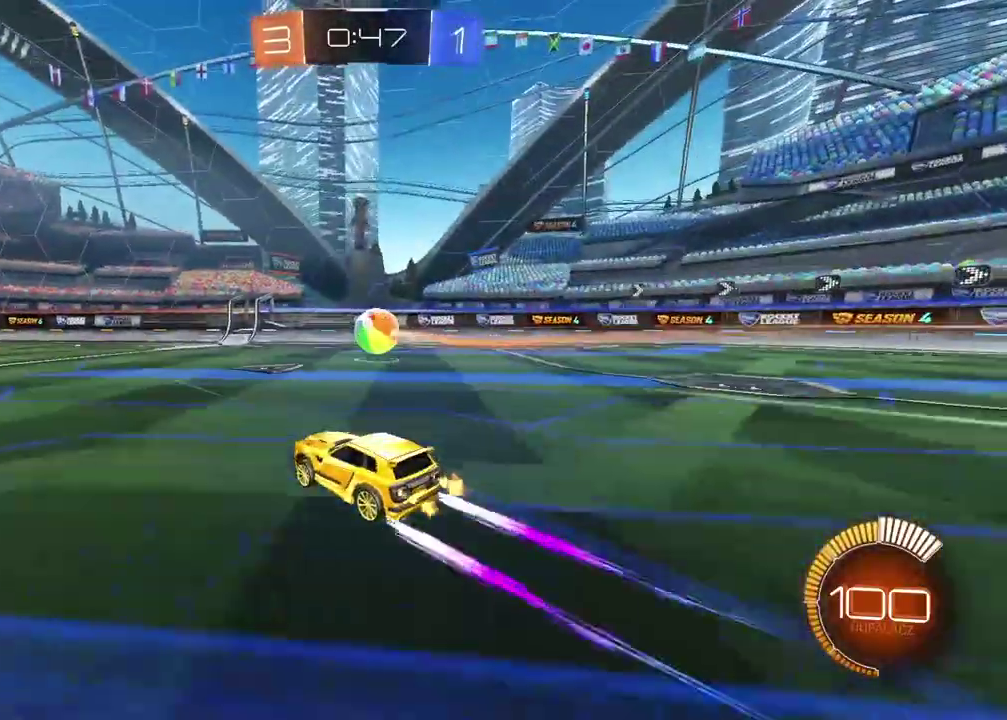
{"buttons": [], "left_stick": "right", "right_stick": "center", "events": [[33, "R2", "up"], [350, "left_stick", "right"]]}
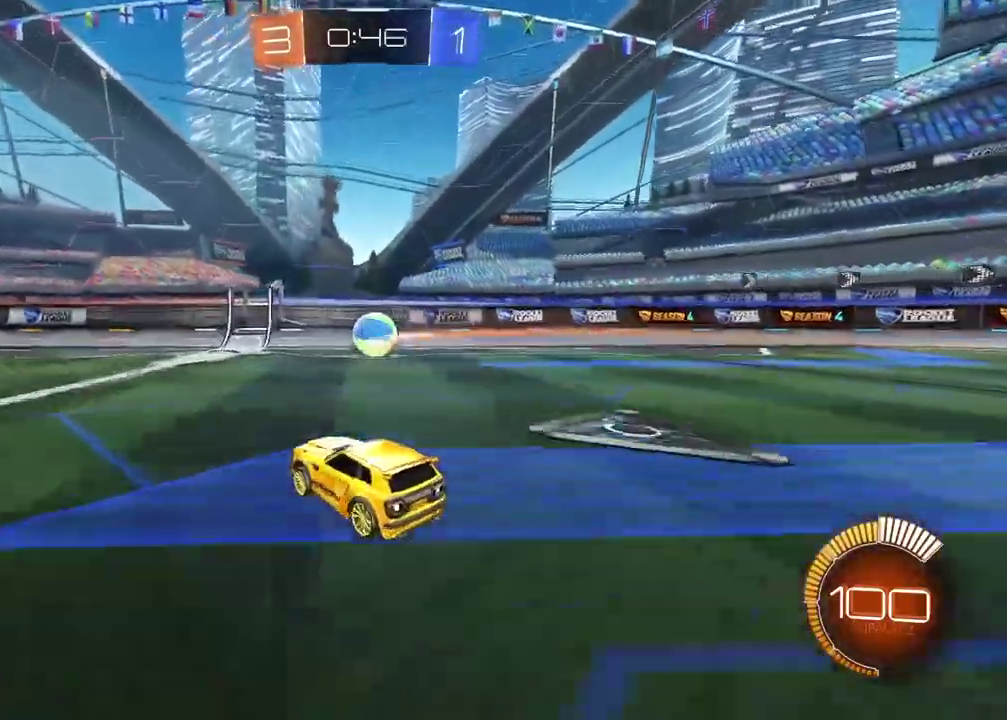
{"buttons": ["CROSS", "CIRCLE", "R2"], "left_stick": "down-right", "right_stick": "center", "events": [[50, "left_stick", "center"], [117, "CROSS", "down"], [150, "left_stick", "down-right"], [267, "CROSS", "up"], [300, "CIRCLE", "down"], [317, "left_stick", "center"], [333, "R2", "down"], [350, "CROSS", "down"], [417, "left_stick", "down-right"]]}
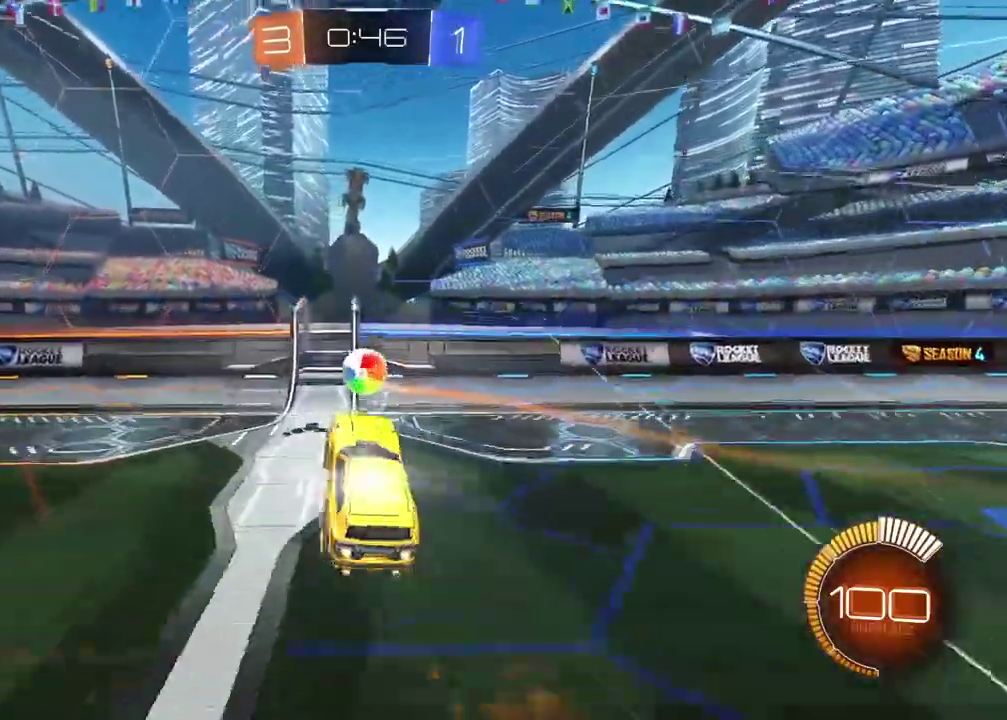
{"buttons": ["CROSS", "CIRCLE", "R2"], "left_stick": "up-right", "right_stick": "center", "events": [[83, "left_stick", "up"], [167, "left_stick", "center"], [350, "left_stick", "up-right"]]}
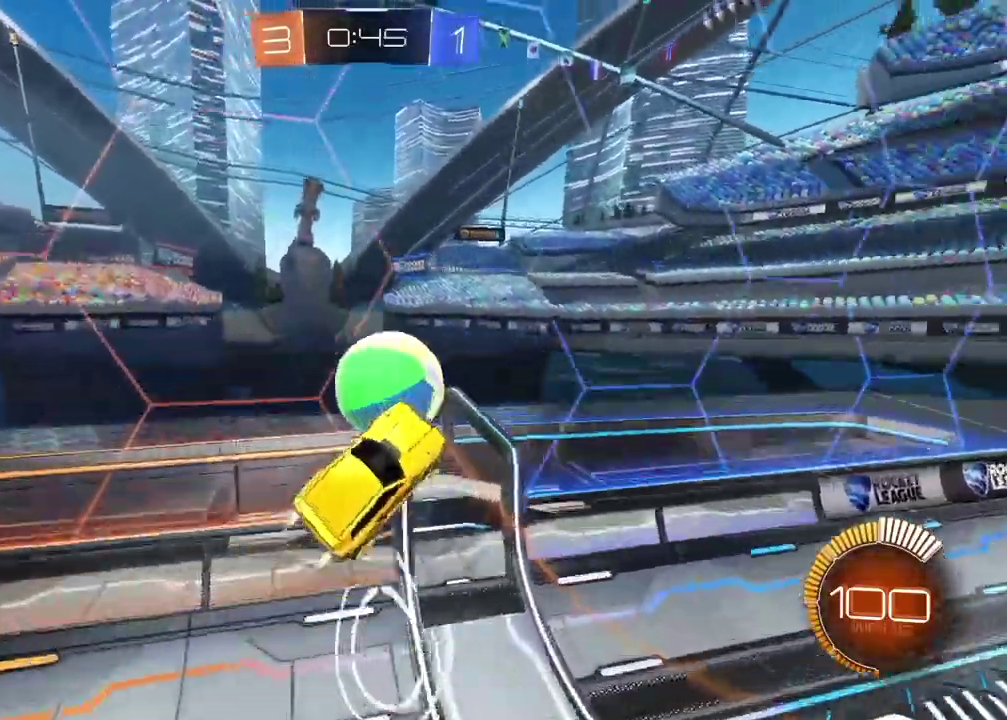
{"buttons": ["CIRCLE", "R2"], "left_stick": "up-right", "right_stick": "center", "events": [[417, "CROSS", "up"]]}
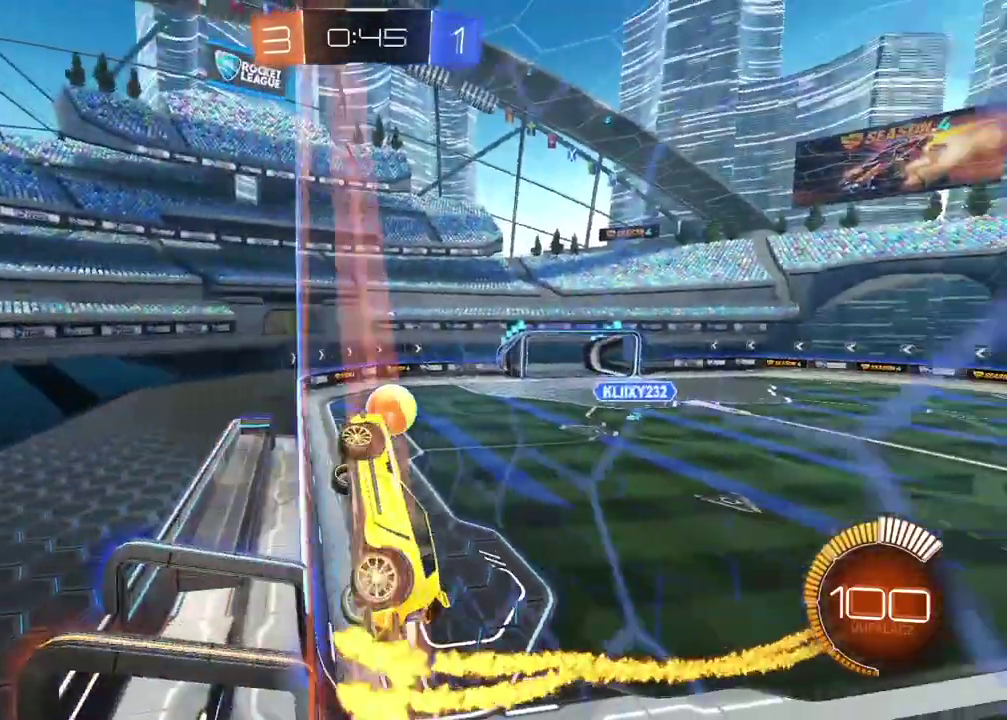
{"buttons": ["CIRCLE", "R2"], "left_stick": "right", "right_stick": "center", "events": [[150, "left_stick", "right"]]}
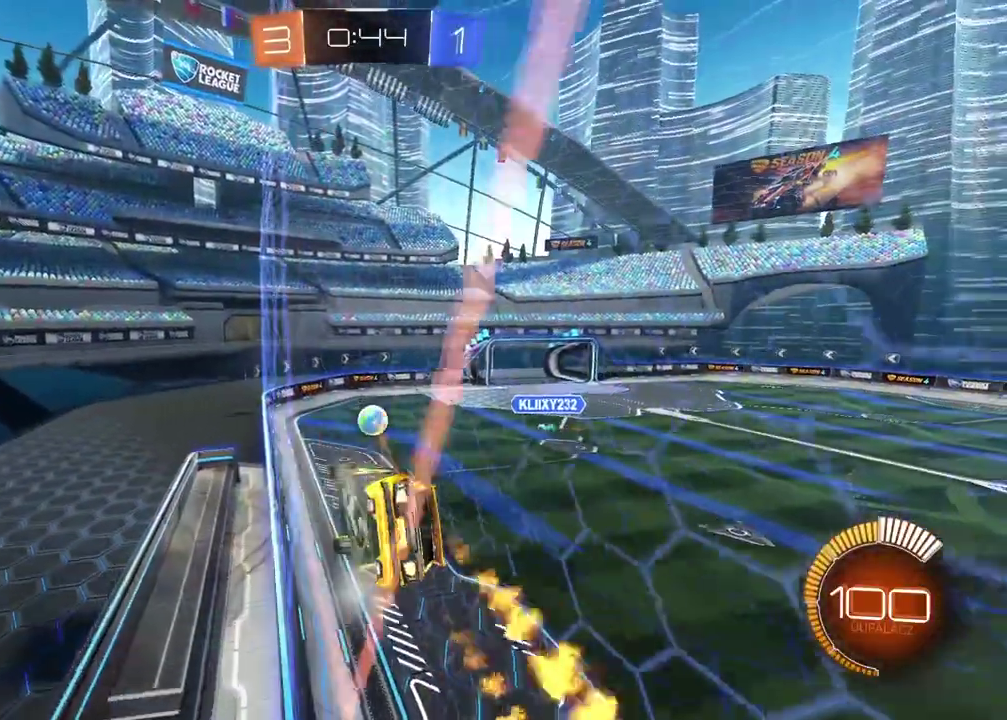
{"buttons": ["CIRCLE", "R2"], "left_stick": "center", "right_stick": "center", "events": [[67, "left_stick", "center"]]}
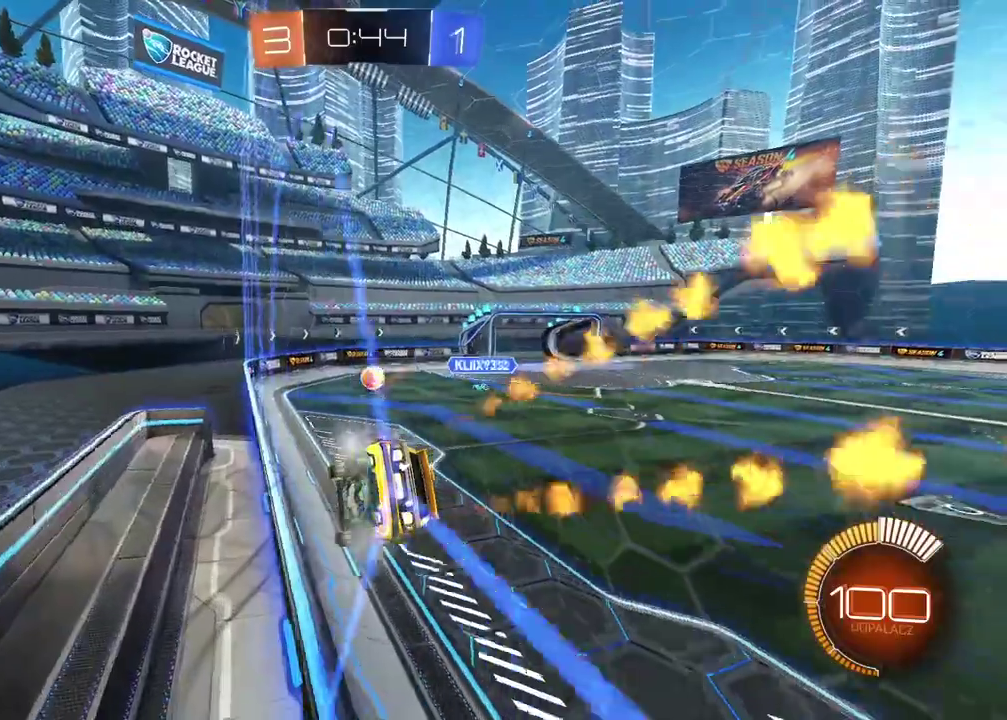
{"buttons": ["L2"], "left_stick": "center", "right_stick": "center", "events": [[100, "CIRCLE", "up"], [233, "R2", "up"], [350, "L2", "down"]]}
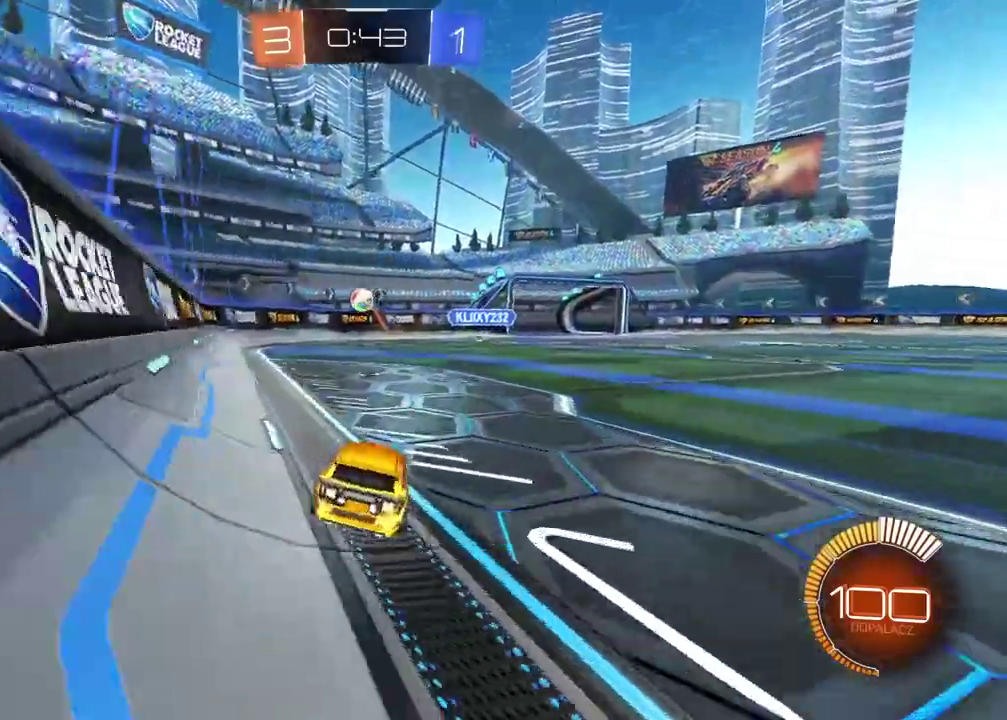
{"buttons": ["R2"], "left_stick": "center", "right_stick": "center", "events": [[33, "L2", "up"], [233, "left_stick", "right"], [250, "R2", "down"], [350, "left_stick", "center"]]}
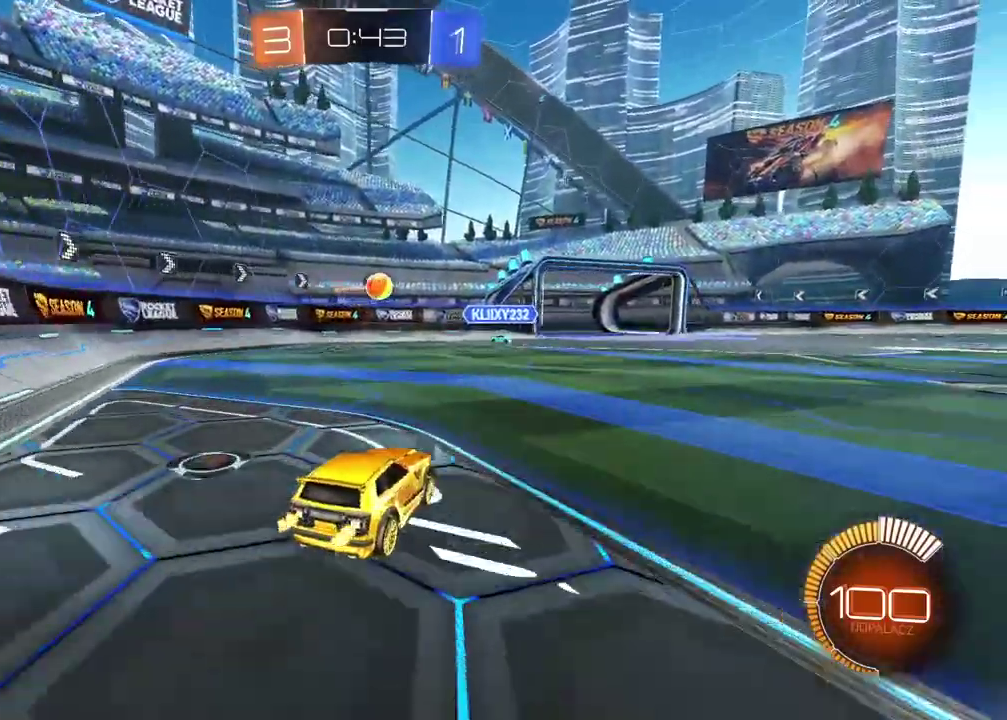
{"buttons": ["CIRCLE", "R2"], "left_stick": "right", "right_stick": "center", "events": [[33, "CIRCLE", "down"], [150, "left_stick", "right"]]}
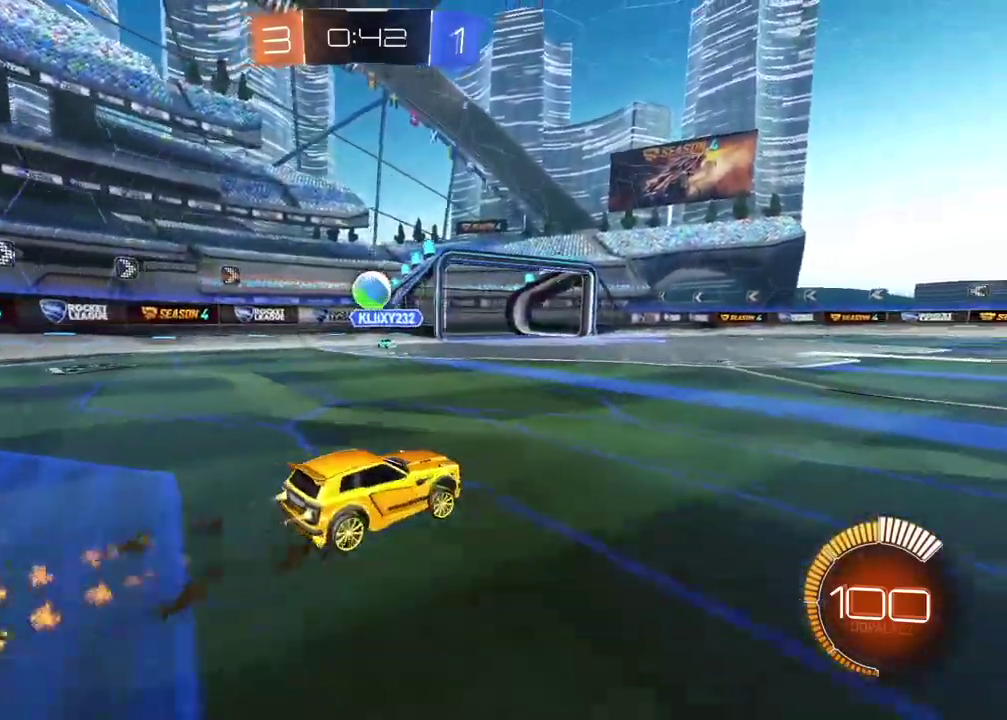
{"buttons": ["CIRCLE", "R2"], "left_stick": "right", "right_stick": "center", "events": [[133, "CIRCLE", "up"], [183, "CIRCLE", "down"]]}
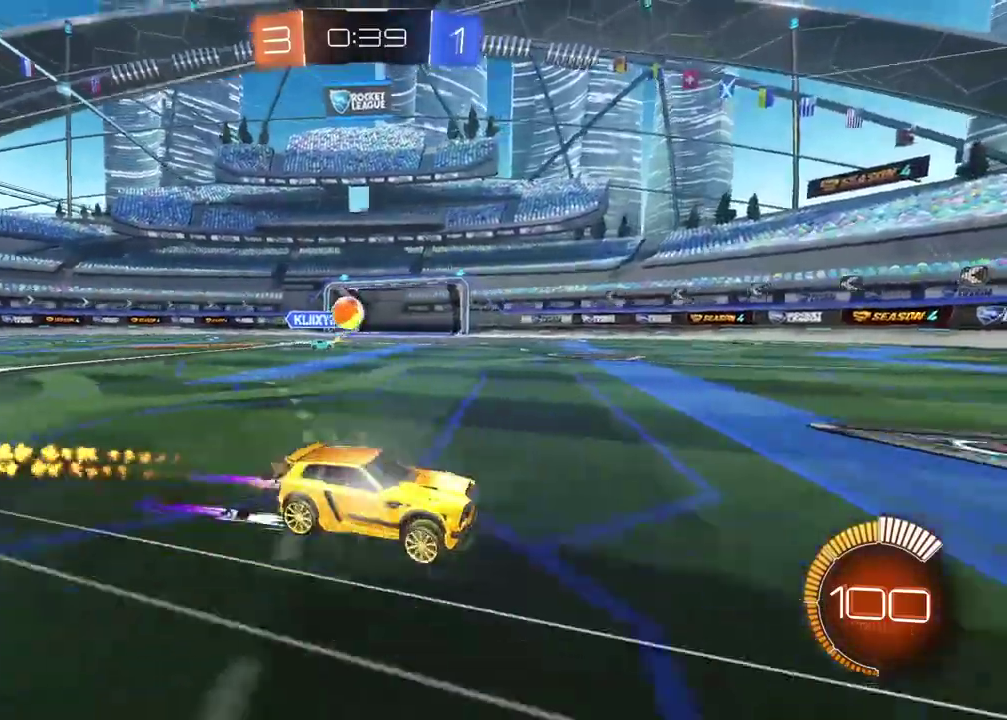
{"buttons": ["R2"], "left_stick": "center", "right_stick": "center", "events": [[200, "CIRCLE", "up"], [500, "left_stick", "center"]]}
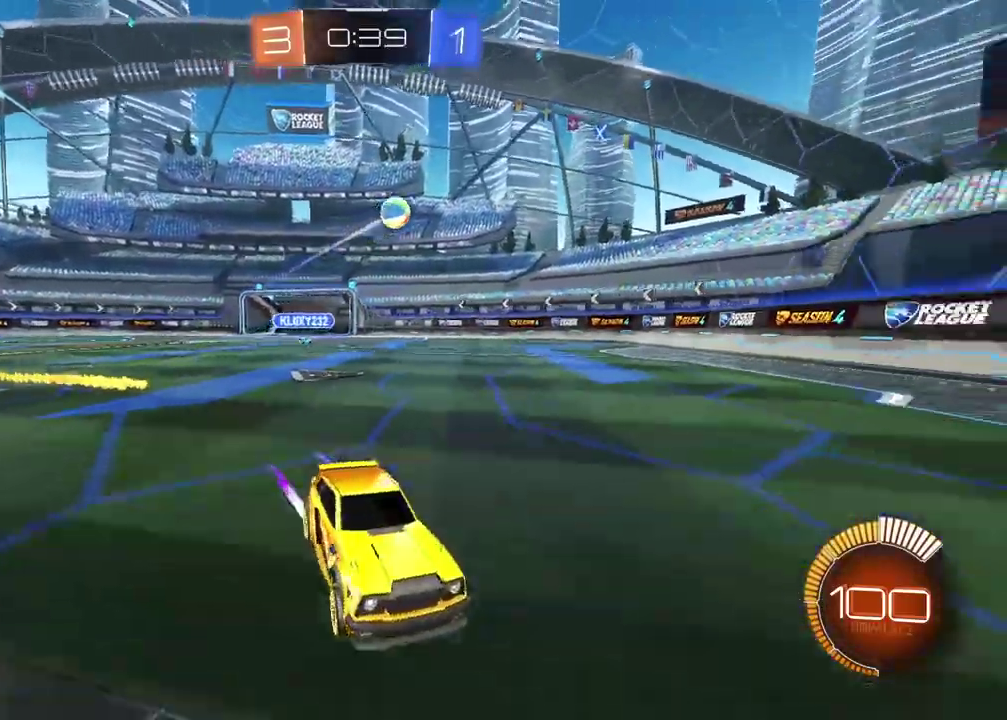
{"buttons": ["R2"], "left_stick": "right", "right_stick": "center", "events": [[150, "left_stick", "right"]]}
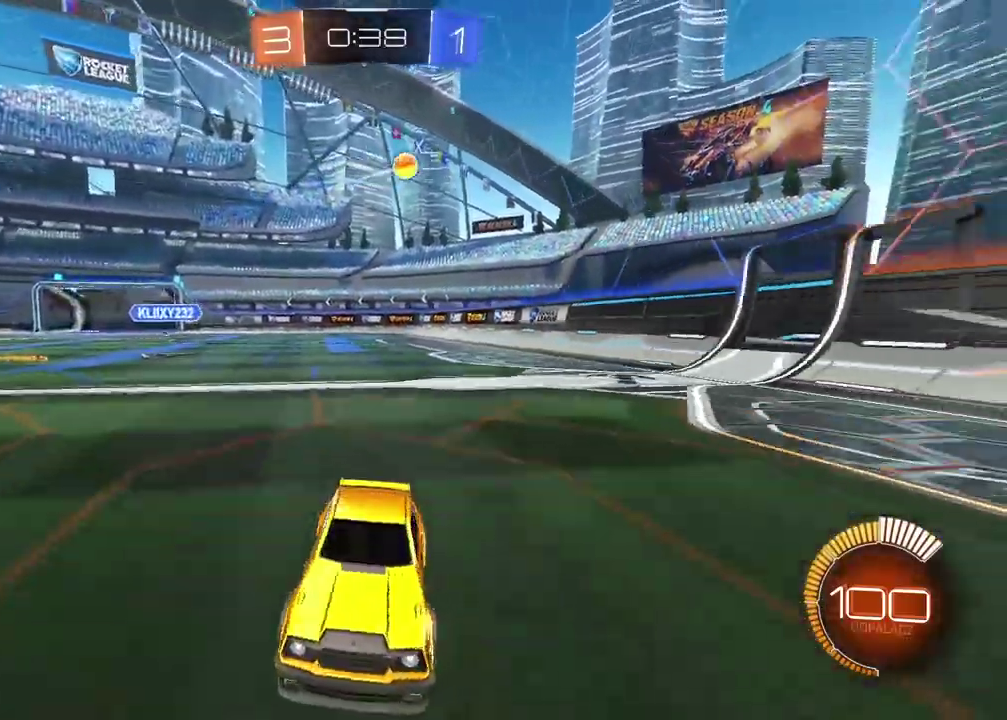
{"buttons": ["R2"], "left_stick": "center", "right_stick": "center", "events": [[317, "CIRCLE", "down"], [483, "CIRCLE", "up"], [483, "left_stick", "center"]]}
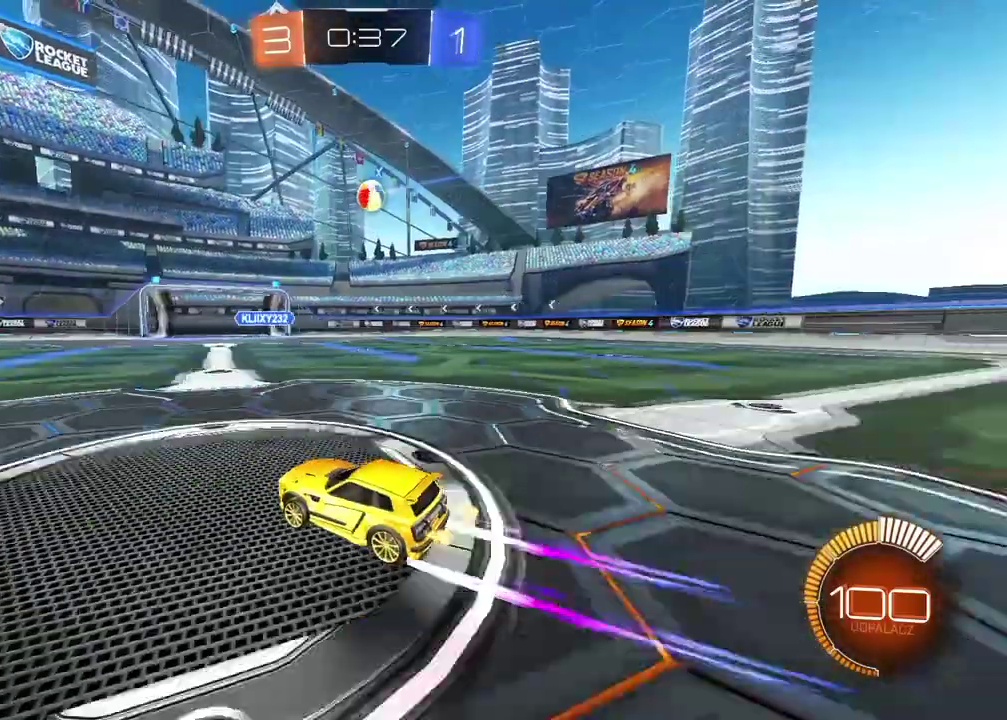
{"buttons": ["CIRCLE", "R2"], "left_stick": "center", "right_stick": "center", "events": [[133, "left_stick", "right"], [200, "left_stick", "center"], [467, "CIRCLE", "down"]]}
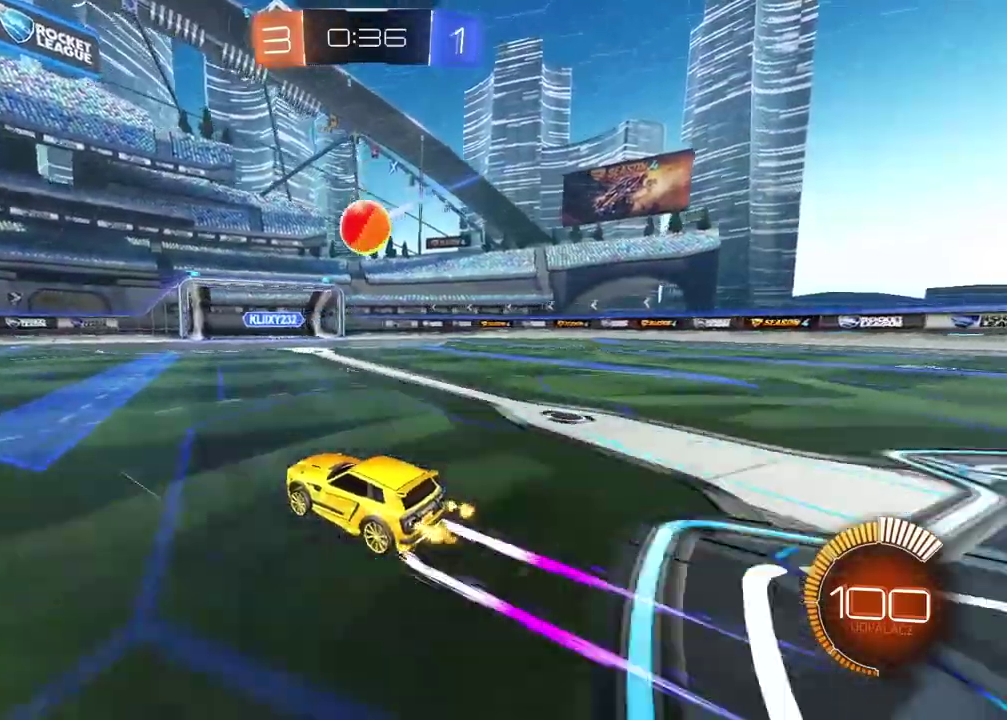
{"buttons": ["R2"], "left_stick": "center", "right_stick": "center", "events": [[17, "CROSS", "down"], [67, "CIRCLE", "up"], [100, "CROSS", "up"]]}
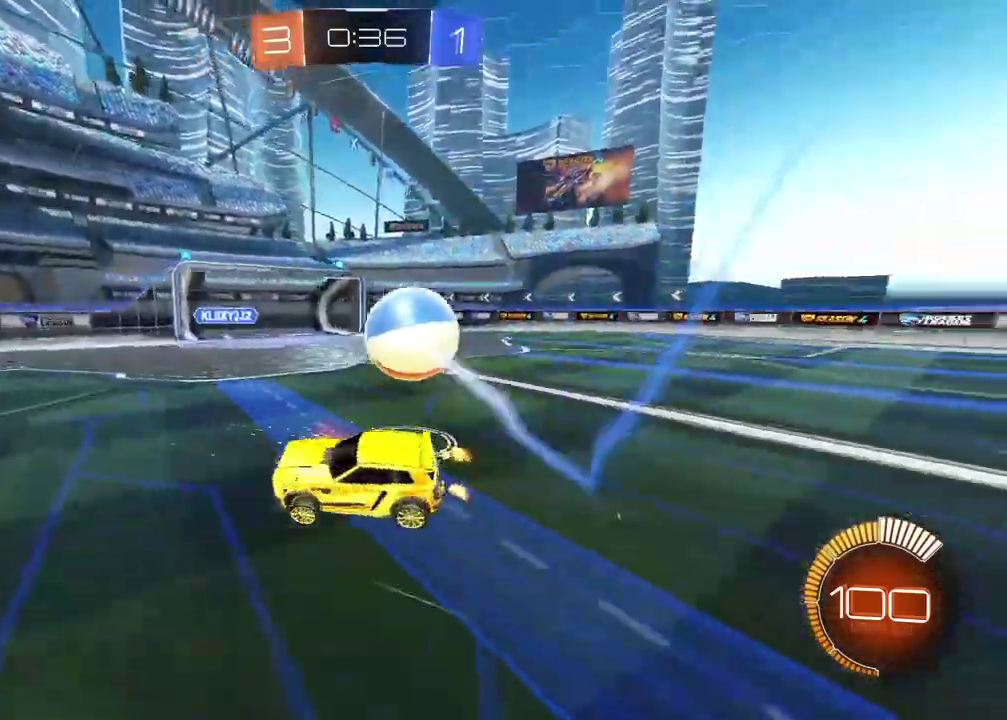
{"buttons": ["R2"], "left_stick": "center", "right_stick": "center", "events": []}
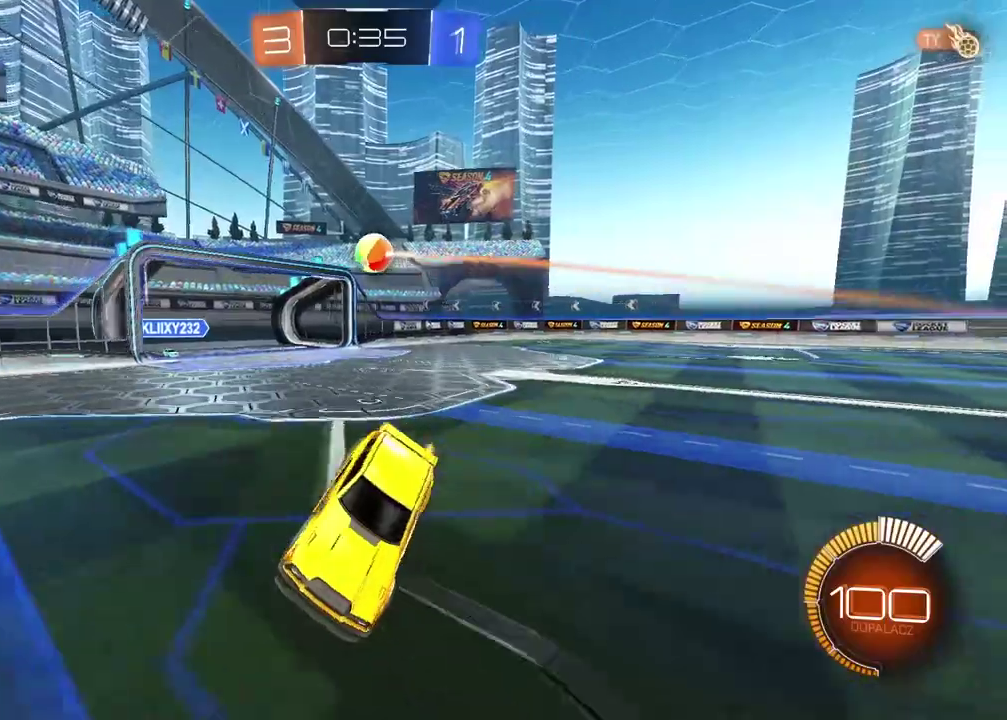
{"buttons": ["CIRCLE", "R2"], "left_stick": "left", "right_stick": "center", "events": [[217, "CIRCLE", "down"], [383, "left_stick", "left"]]}
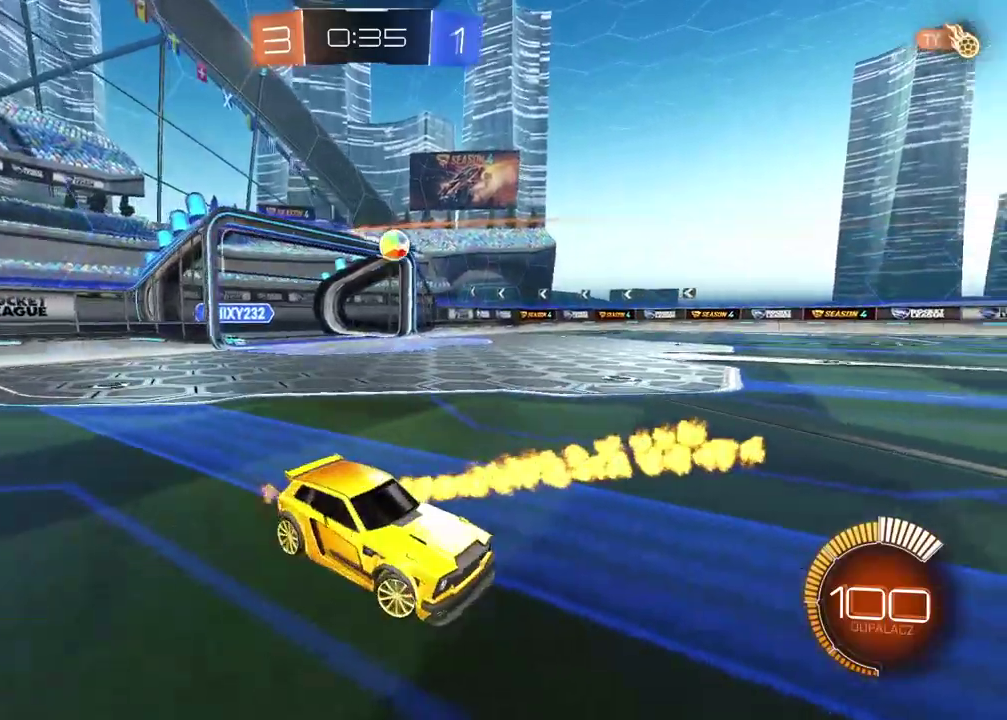
{"buttons": ["CIRCLE", "R2"], "left_stick": "center", "right_stick": "center", "events": [[317, "left_stick", "center"]]}